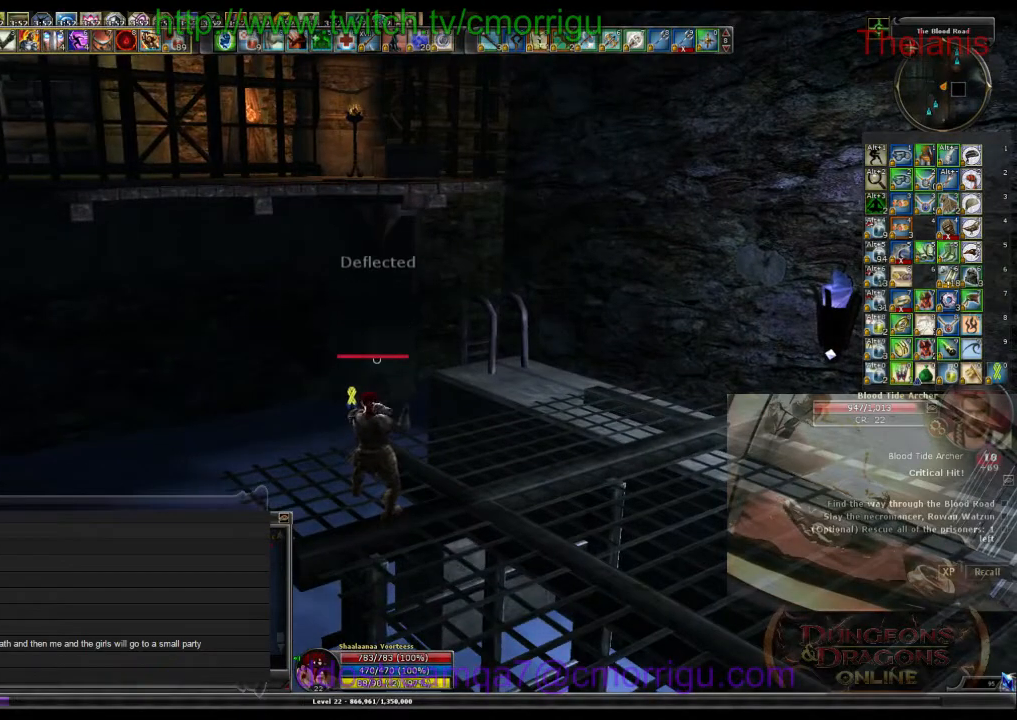
Gameplay with keyboard; each line is a JSON object with the keys held at the frame after it. "events" lists presses ("down") and releases ("up") of ".", "/", "0", "1", "2", "3", "4", "5", "6", "7", "8", "9", "a", "b", "backslash", "backspace", "c", "caps_lock", "comma", "ctrl_l", "ctrl_r", "d", "e", "equals", "escape", "f", "f1", "f10", "f11", "f12", "f2", "f3", "f4", "f5", "f6", "f7", "f8", "f9", "g", "h", "i", "j", "k", "l", "lbracket", "m", "minus", "n", "o", "p", "q", "quote", "r", "rbracket", "return", "s", "semicolon", "shift_l", "shift_r", "space", "t", "tab", "tilde", "u", "v", "w", "x", "y" and "z" between this image and that frame as [ms after this image, input, new state], when the widget could be followed in between. No other keys are recorded. Mouse input is not recorded.
{"keys": [], "events": []}
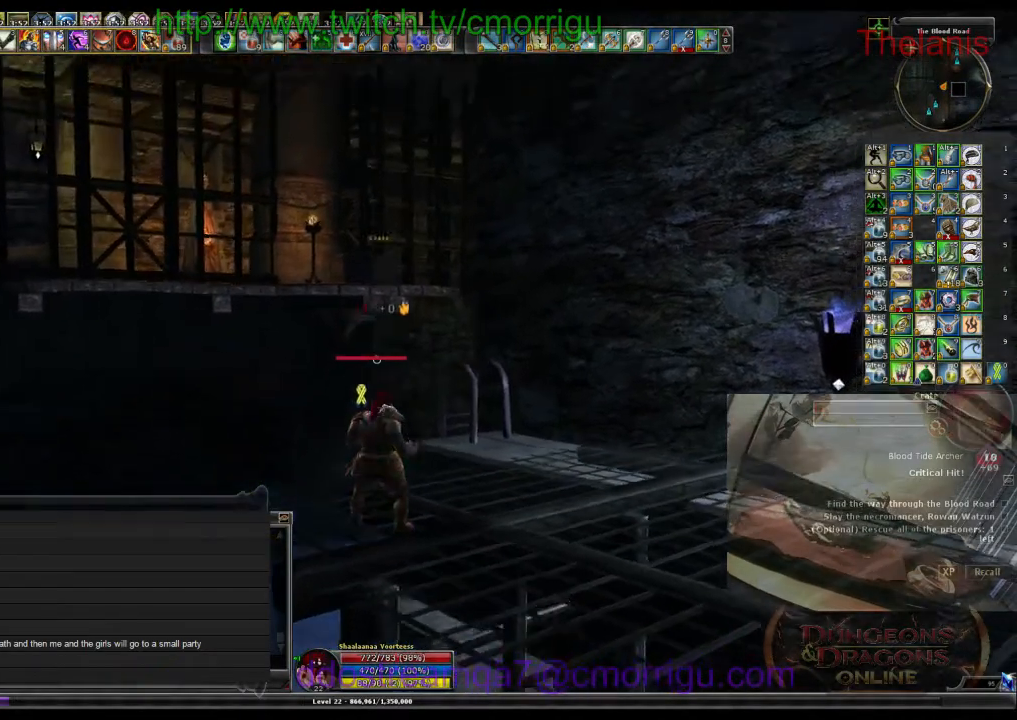
{"keys": [], "events": [[133, "space", "down"], [367, "space", "up"]]}
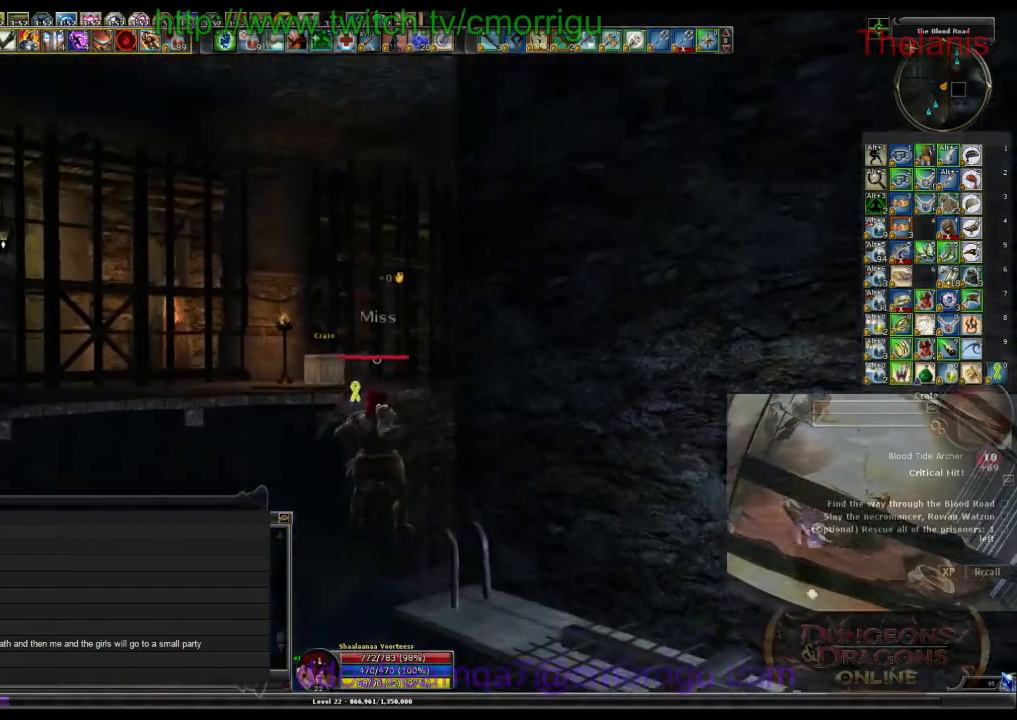
{"keys": [], "events": []}
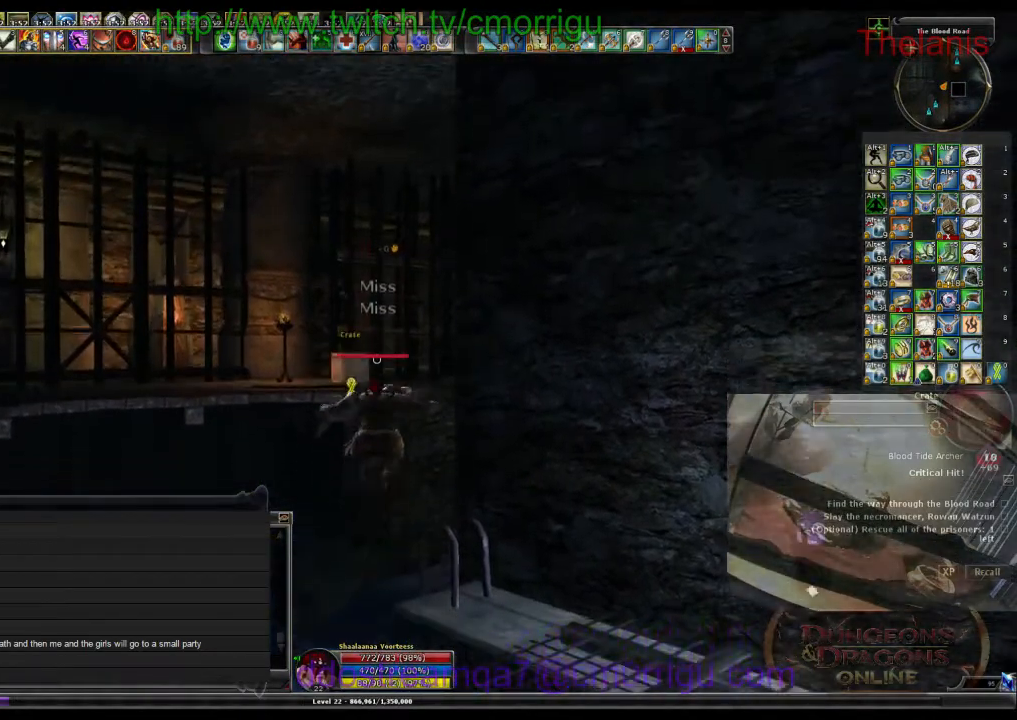
{"keys": ["space"], "events": [[467, "space", "down"]]}
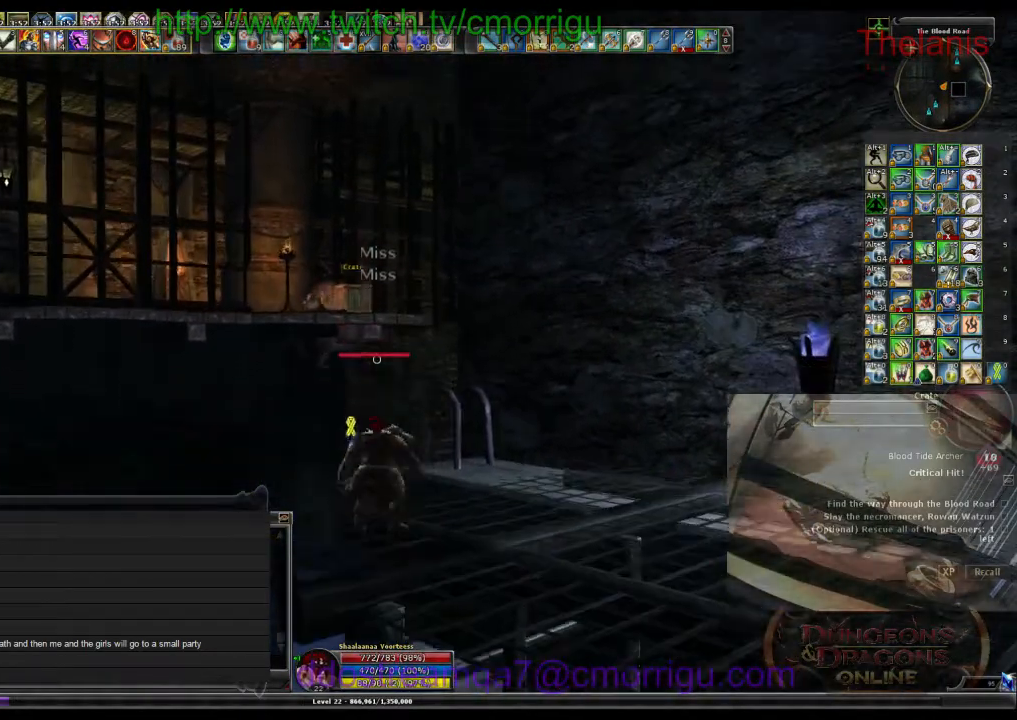
{"keys": [], "events": [[167, "space", "up"]]}
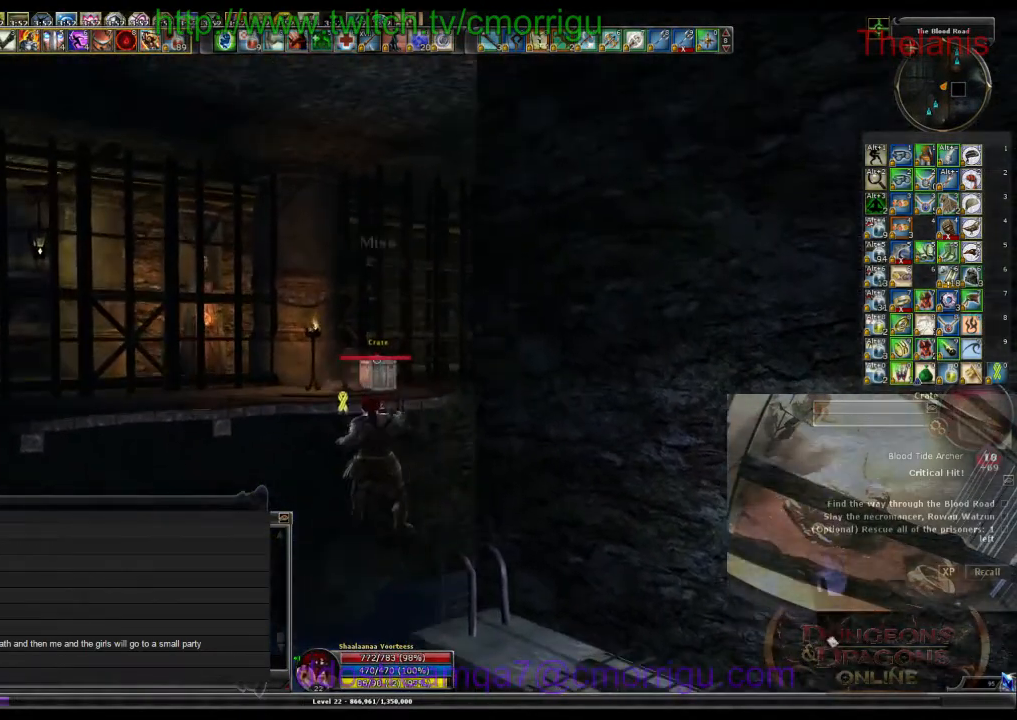
{"keys": [], "events": []}
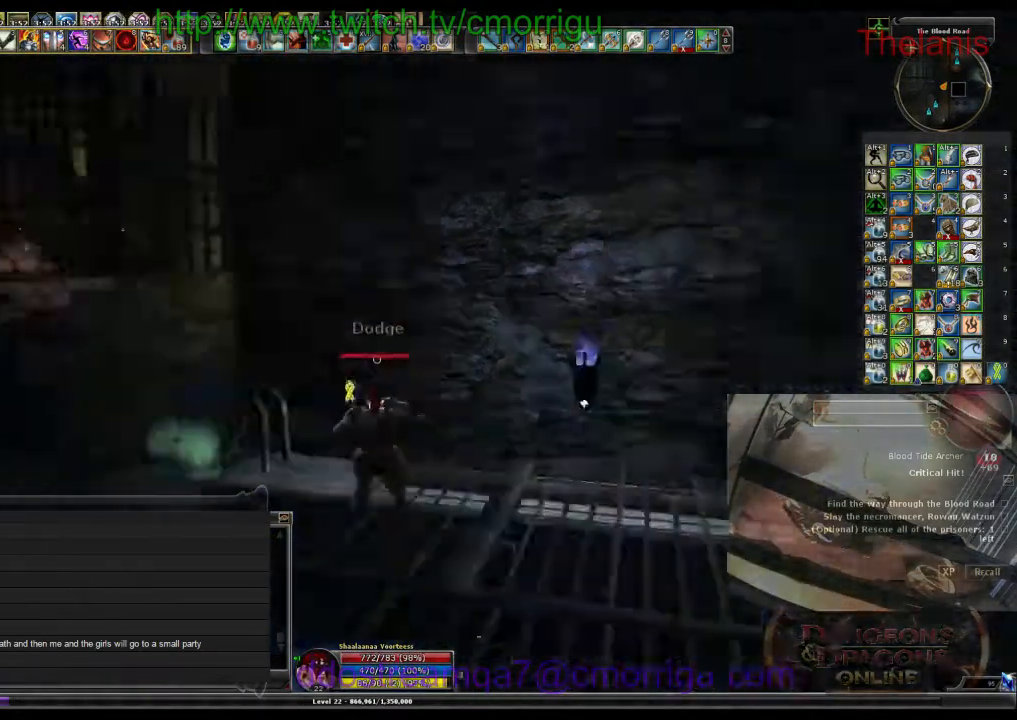
{"keys": ["w"], "events": [[233, "w", "down"]]}
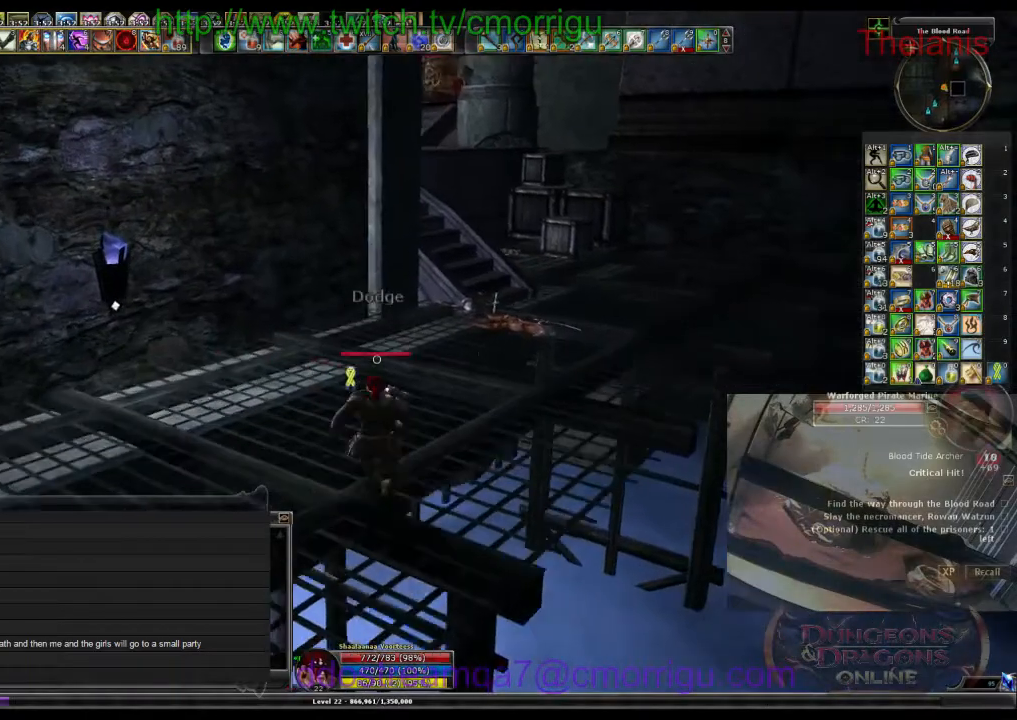
{"keys": ["w"], "events": [[100, "d", "down"], [433, "d", "up"]]}
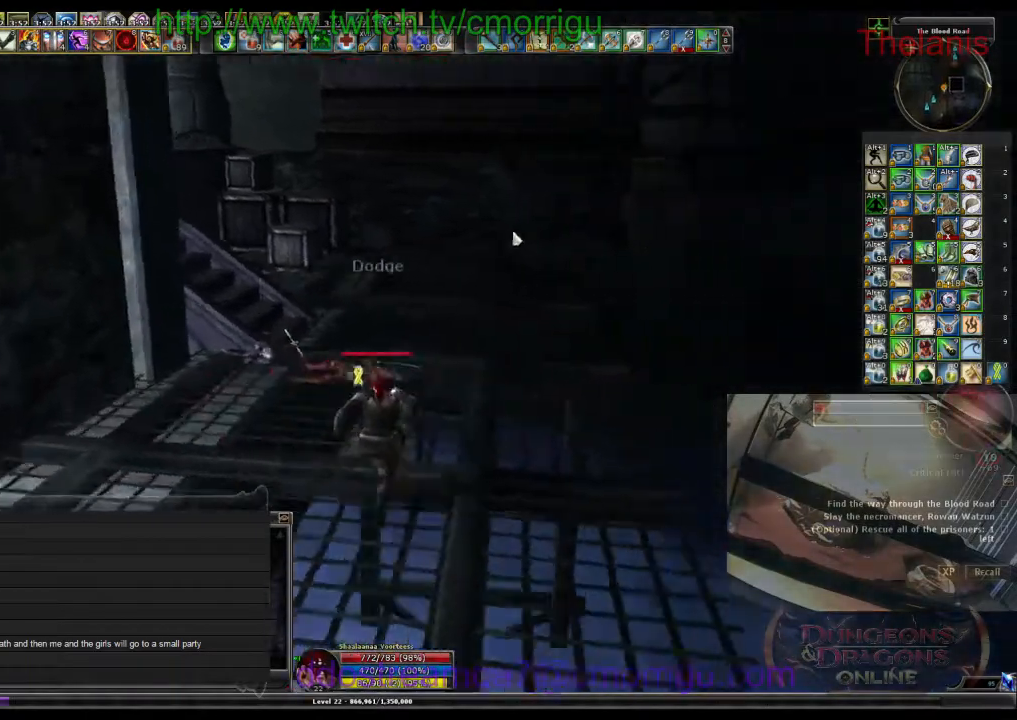
{"keys": ["a", "w"], "events": [[233, "a", "down"]]}
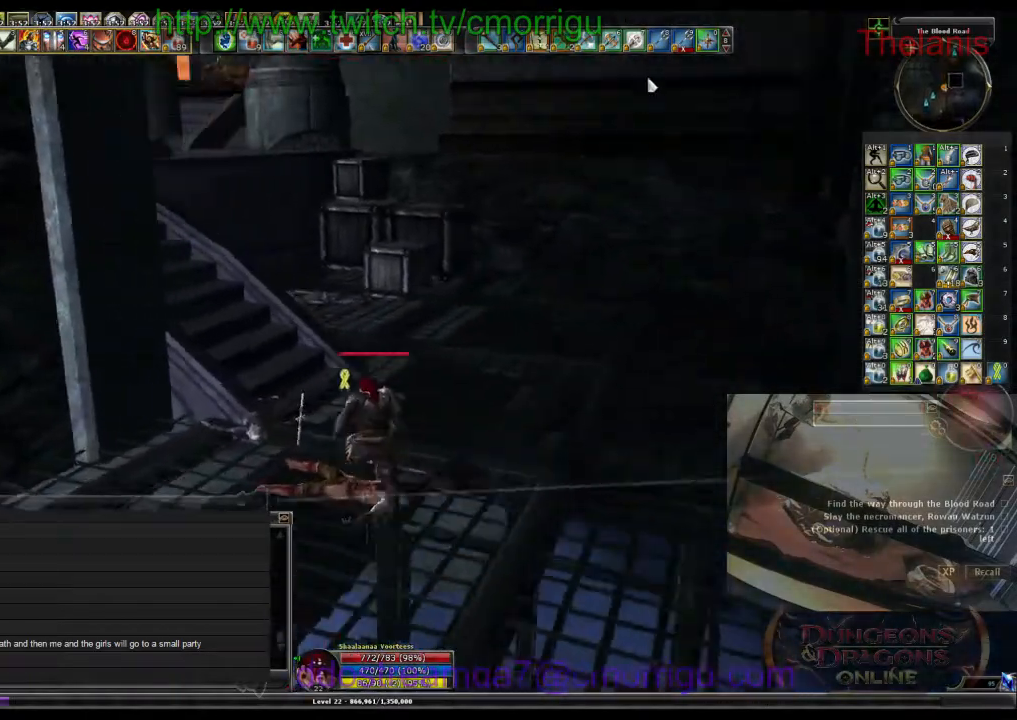
{"keys": ["w"], "events": [[133, "a", "up"]]}
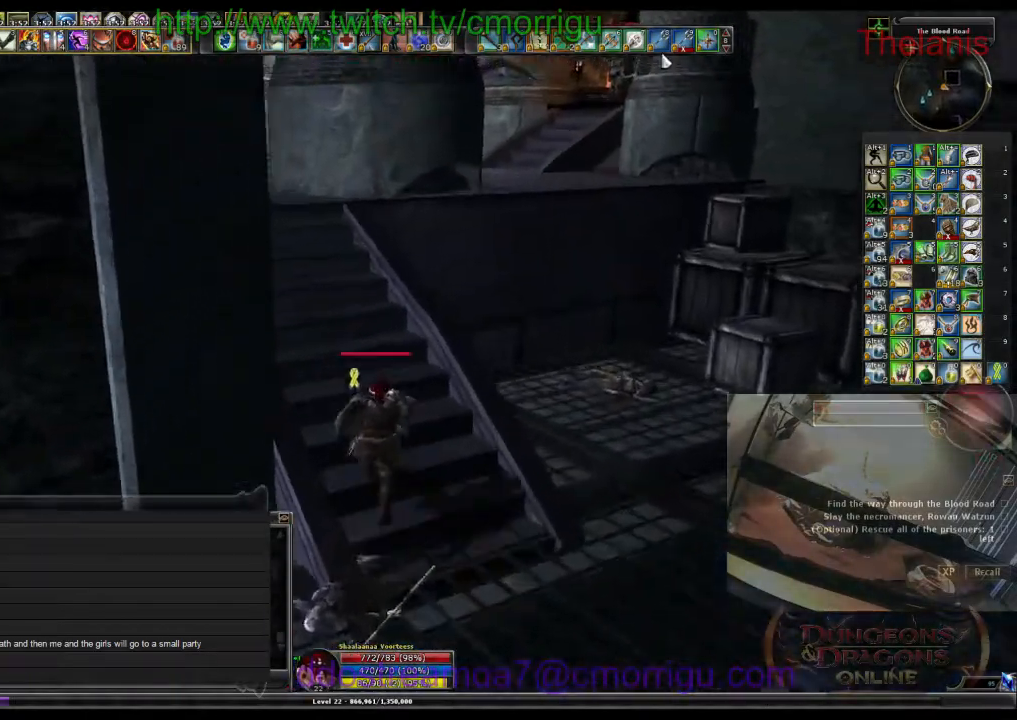
{"keys": ["w"], "events": [[233, "a", "down"], [500, "a", "up"]]}
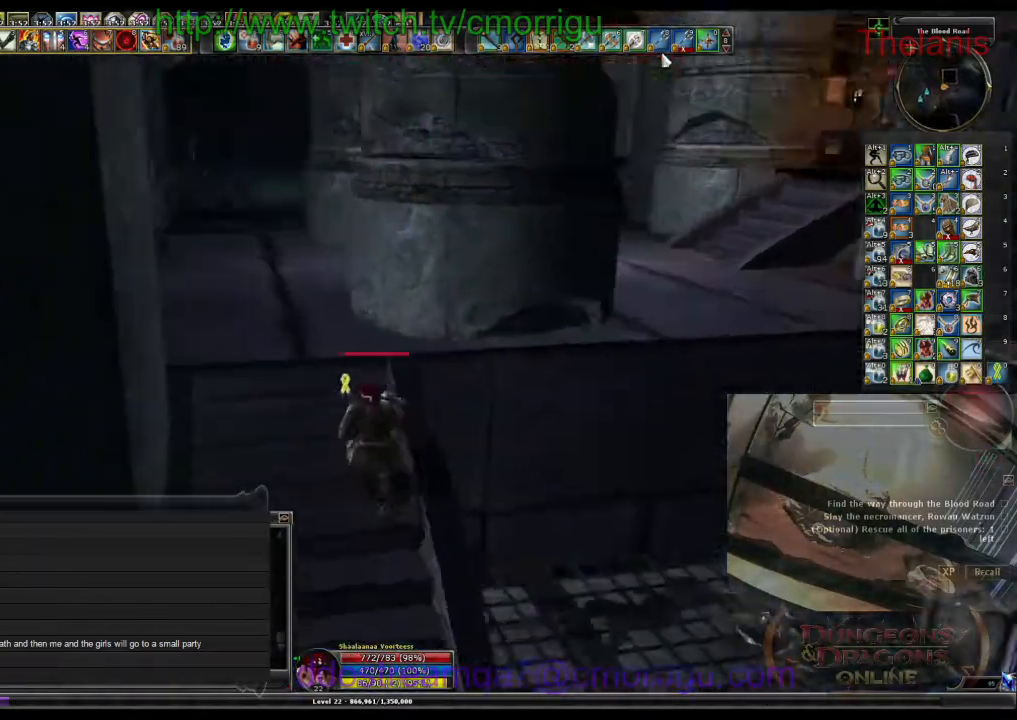
{"keys": ["w"], "events": []}
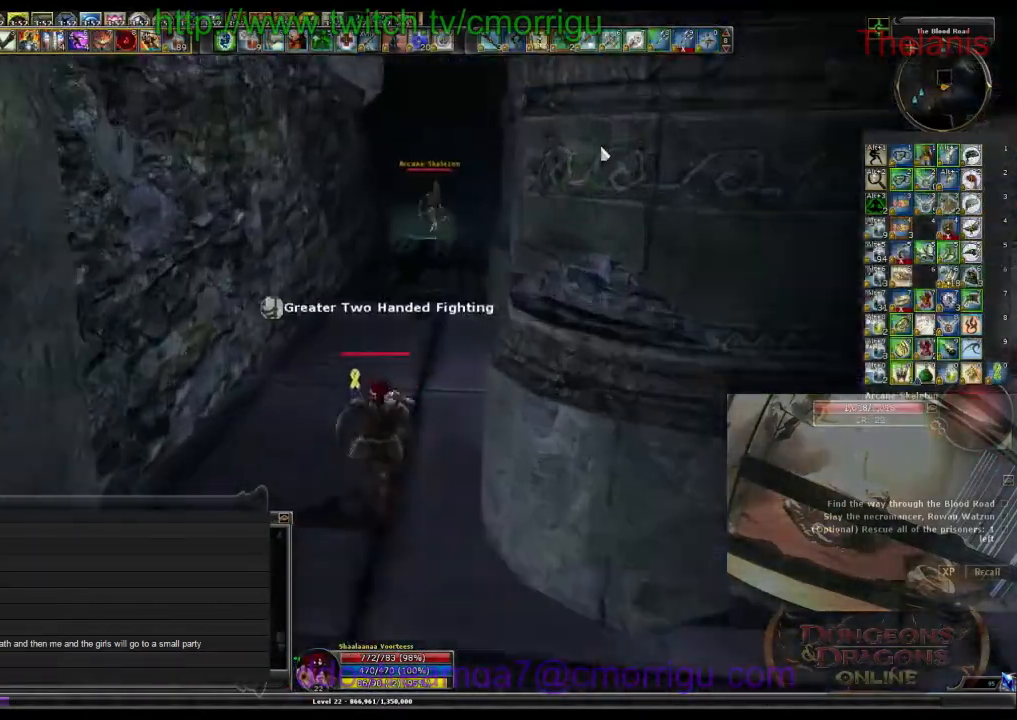
{"keys": ["w"], "events": []}
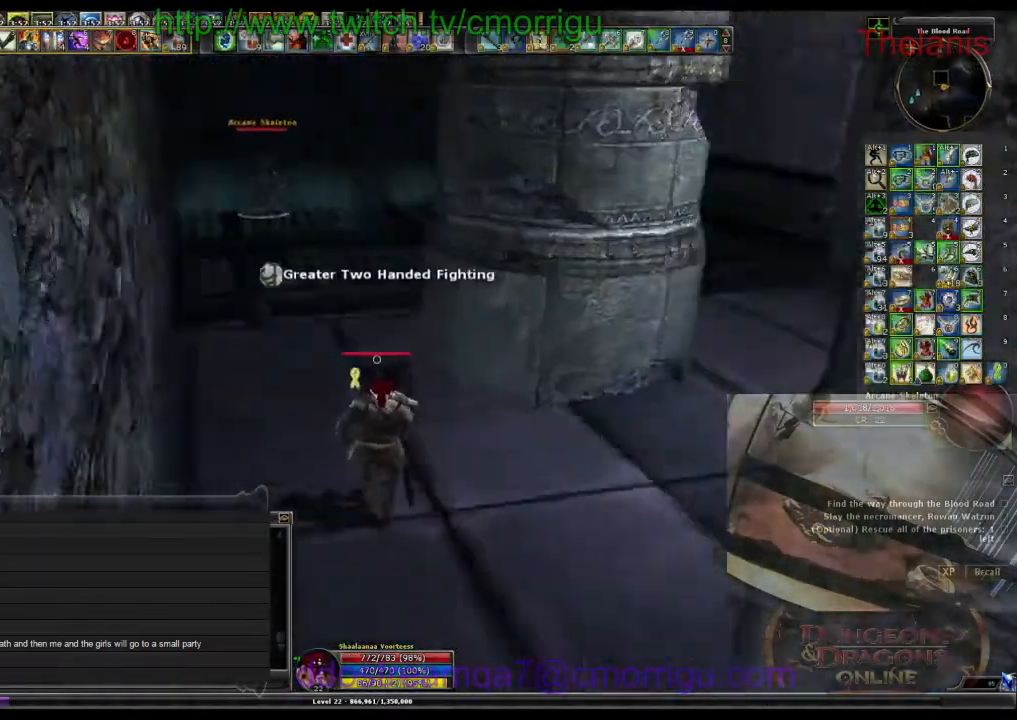
{"keys": ["w"], "events": [[400, "d", "down"], [467, "d", "up"]]}
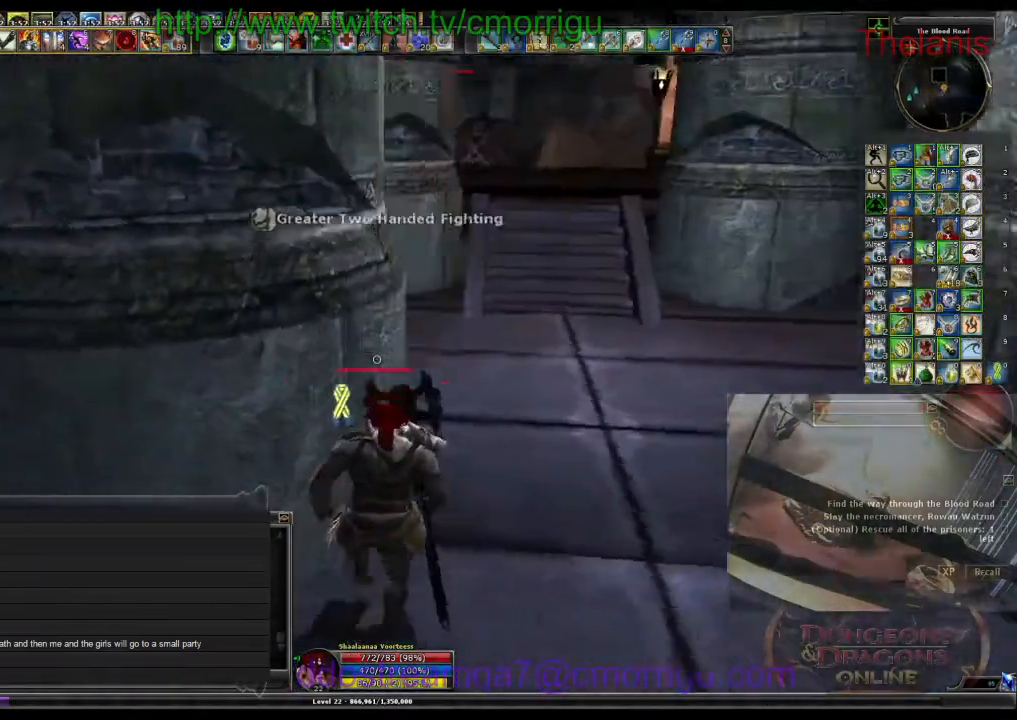
{"keys": ["w"], "events": [[100, "a", "down"], [500, "a", "up"]]}
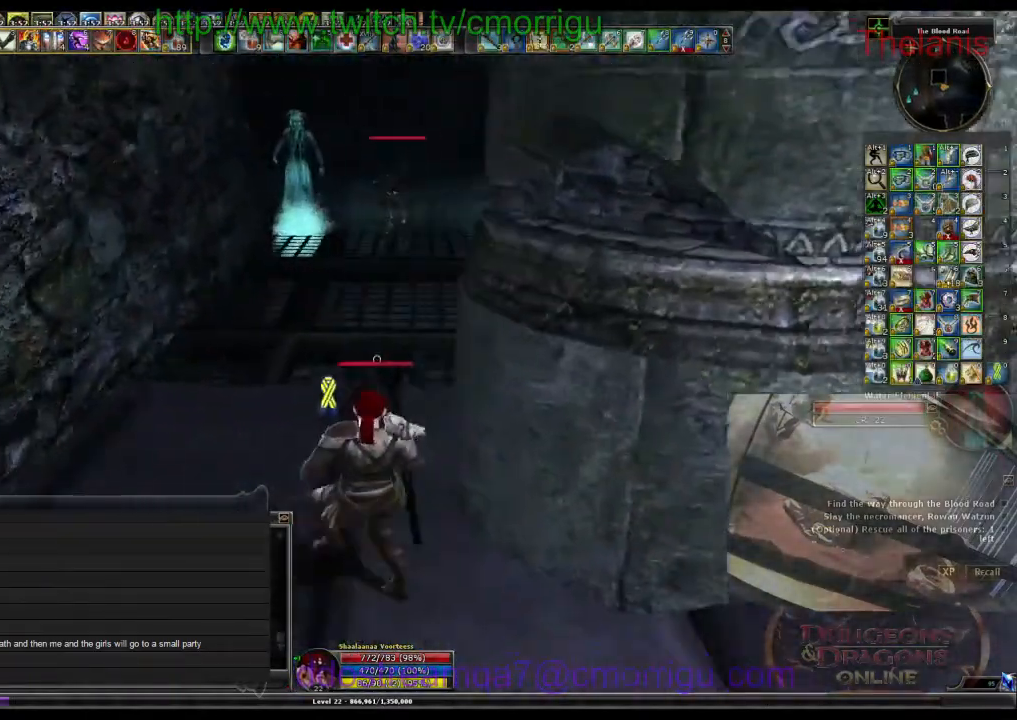
{"keys": ["w"], "events": []}
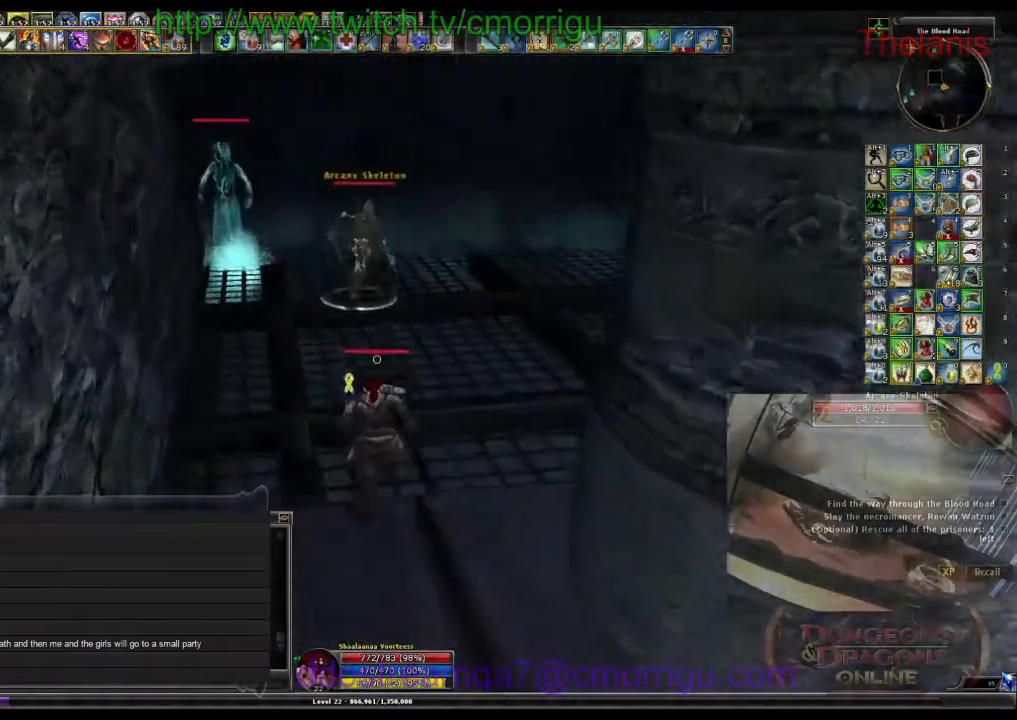
{"keys": ["1"], "events": [[333, "w", "up"], [367, "1", "down"]]}
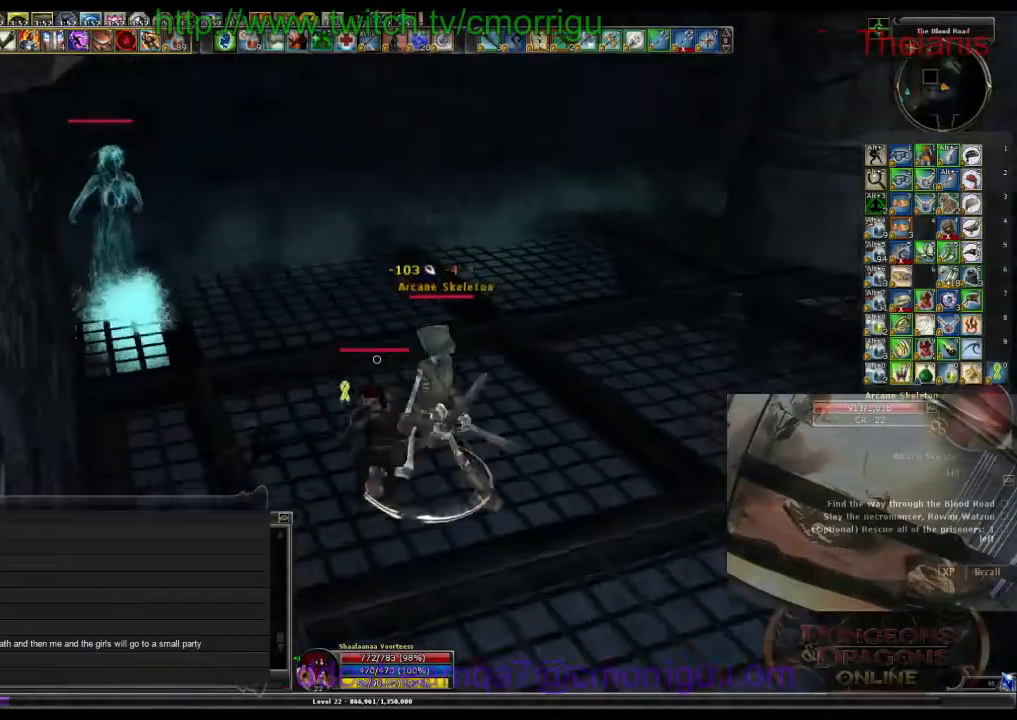
{"keys": ["2", "d"], "events": [[33, "d", "down"], [100, "1", "up"], [433, "2", "down"]]}
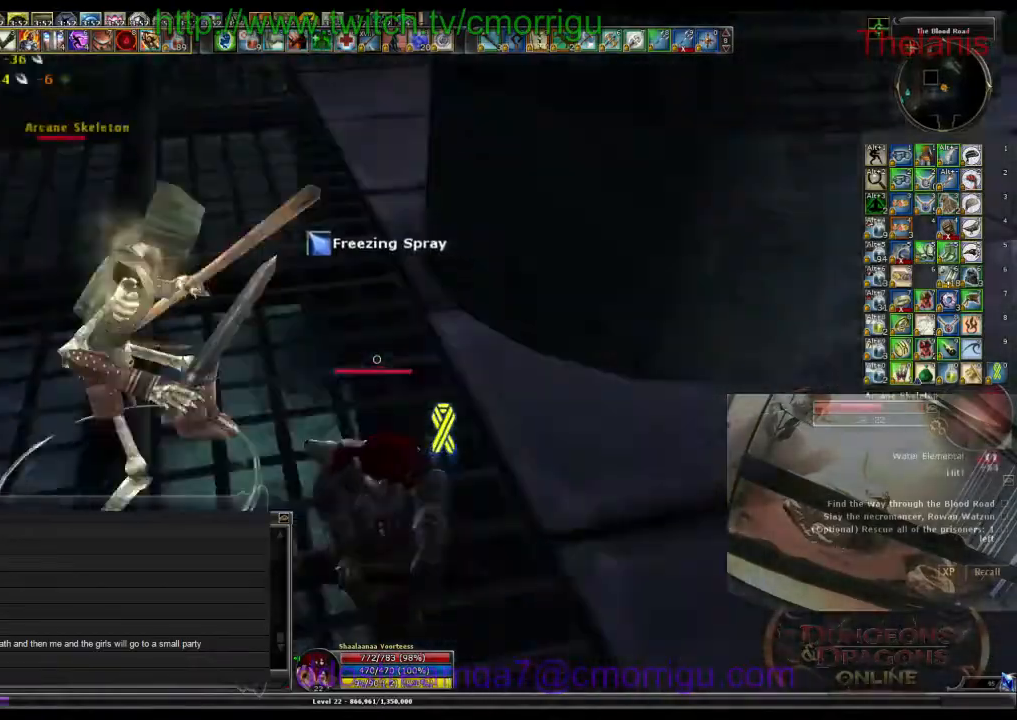
{"keys": [], "events": [[33, "d", "up"], [100, "2", "up"]]}
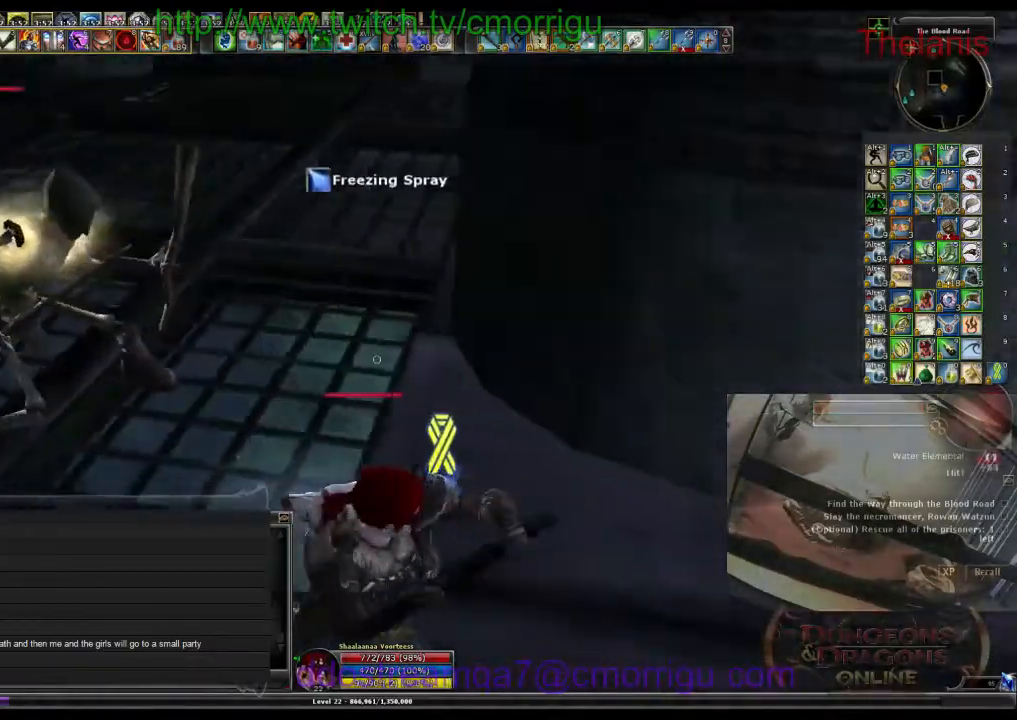
{"keys": []}
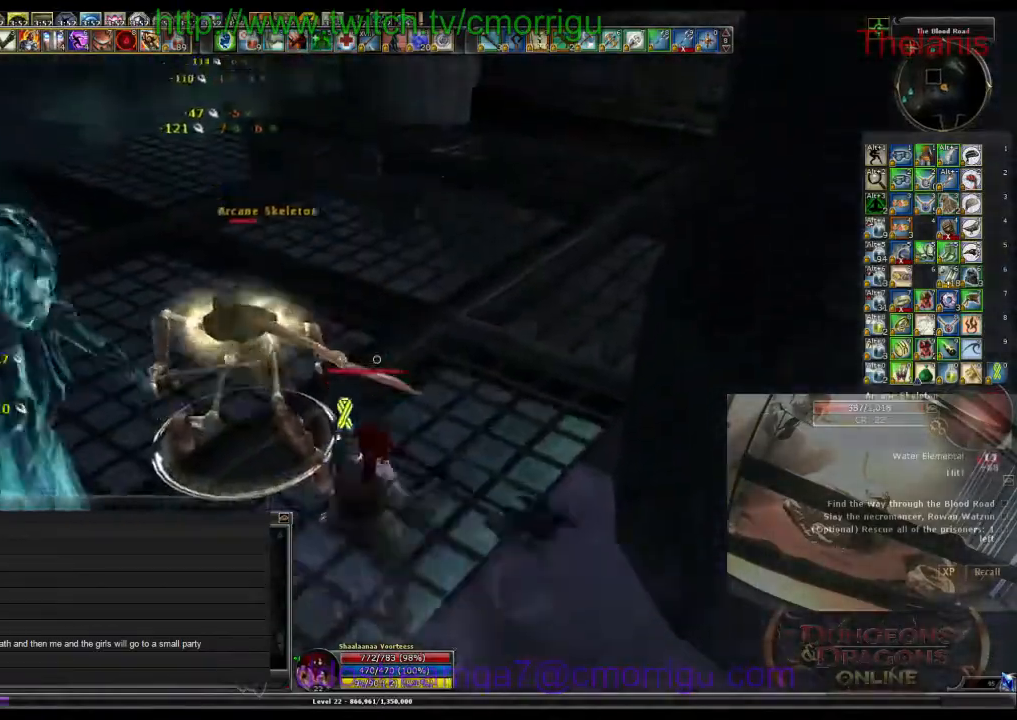
{"keys": [], "events": []}
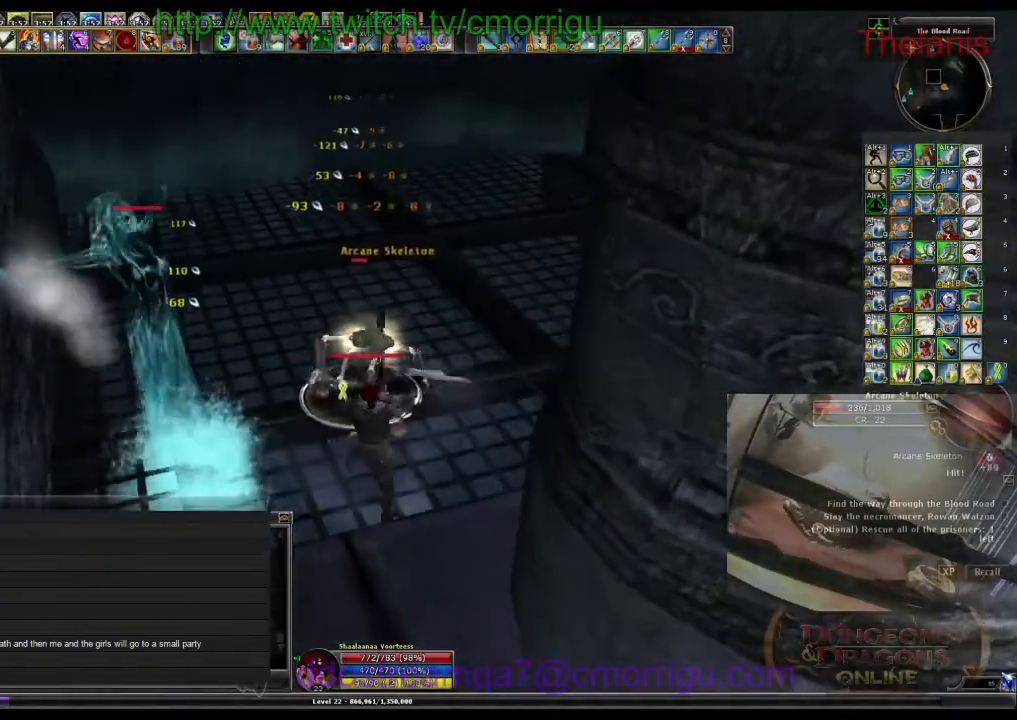
{"keys": [], "events": []}
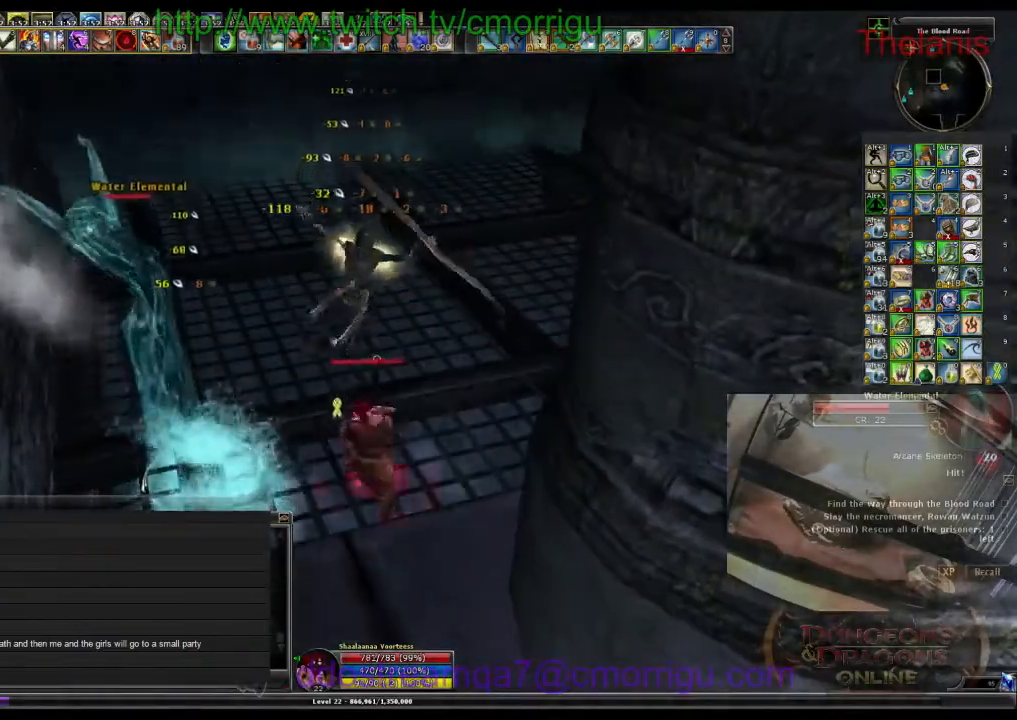
{"keys": ["1", "a"], "events": [[333, "a", "down"], [500, "1", "down"]]}
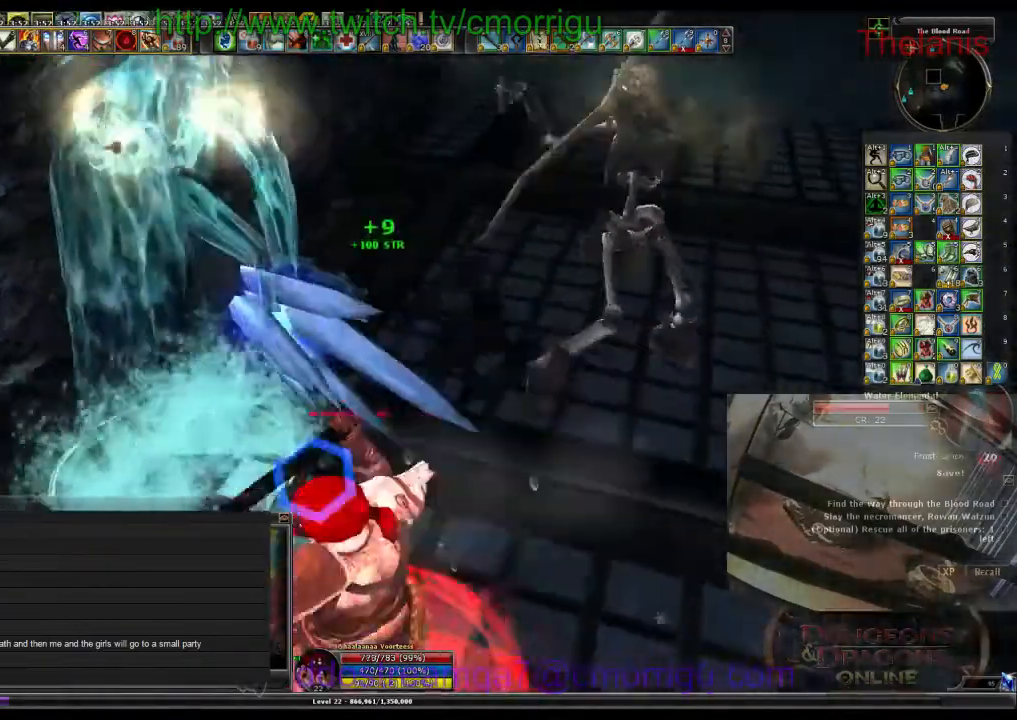
{"keys": [], "events": [[167, "a", "up"], [233, "1", "up"]]}
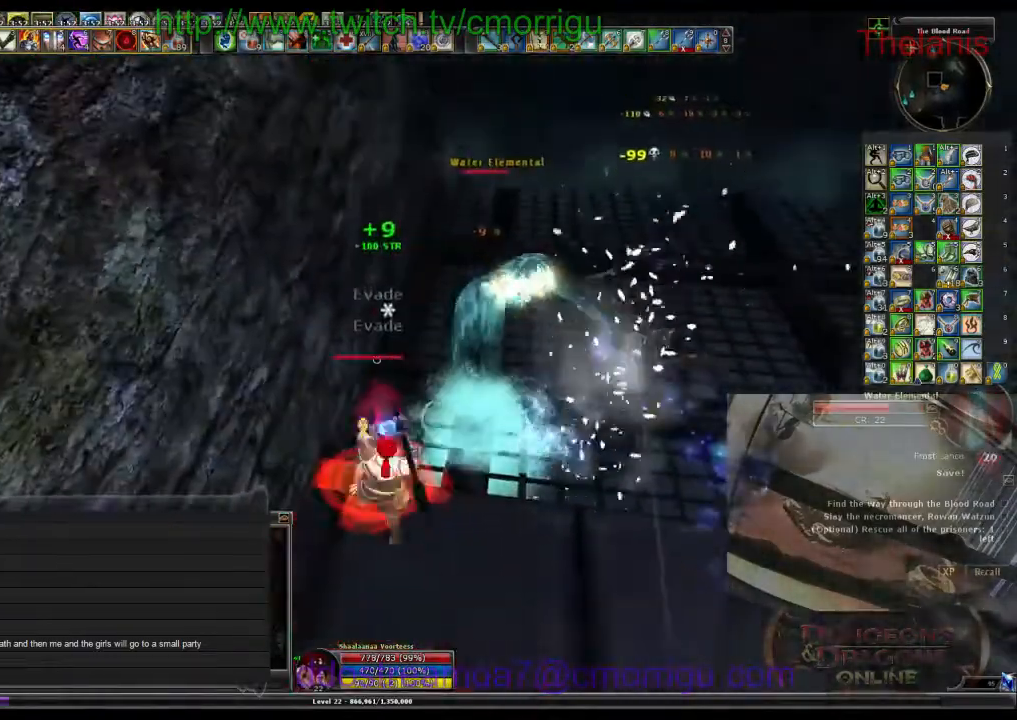
{"keys": [], "events": [[33, "2", "down"], [200, "2", "up"]]}
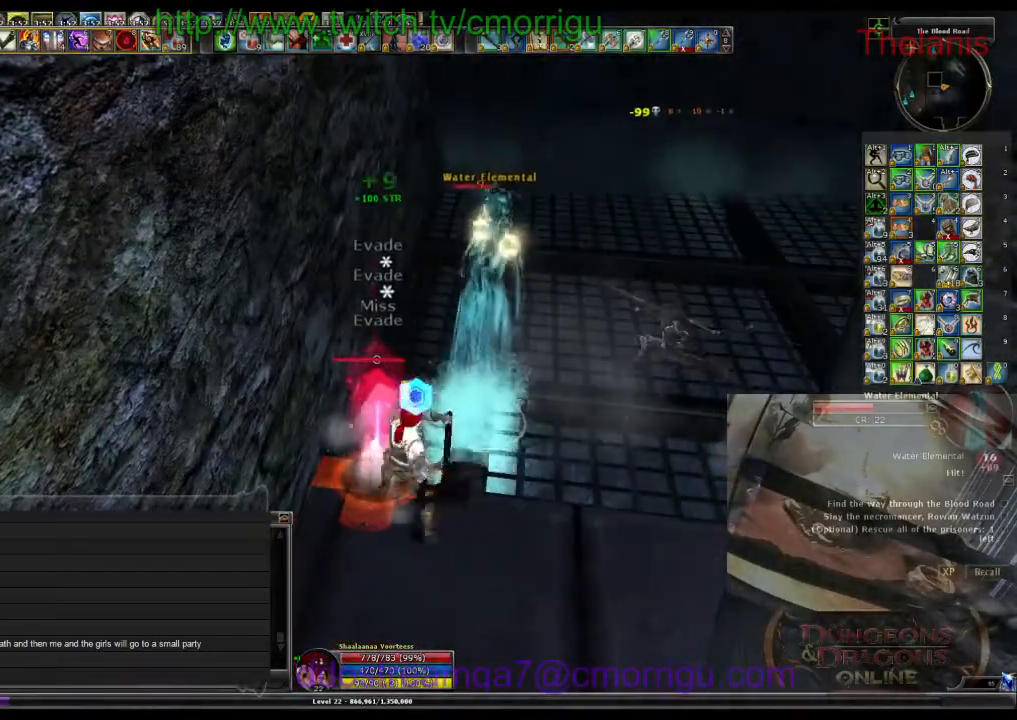
{"keys": [], "events": []}
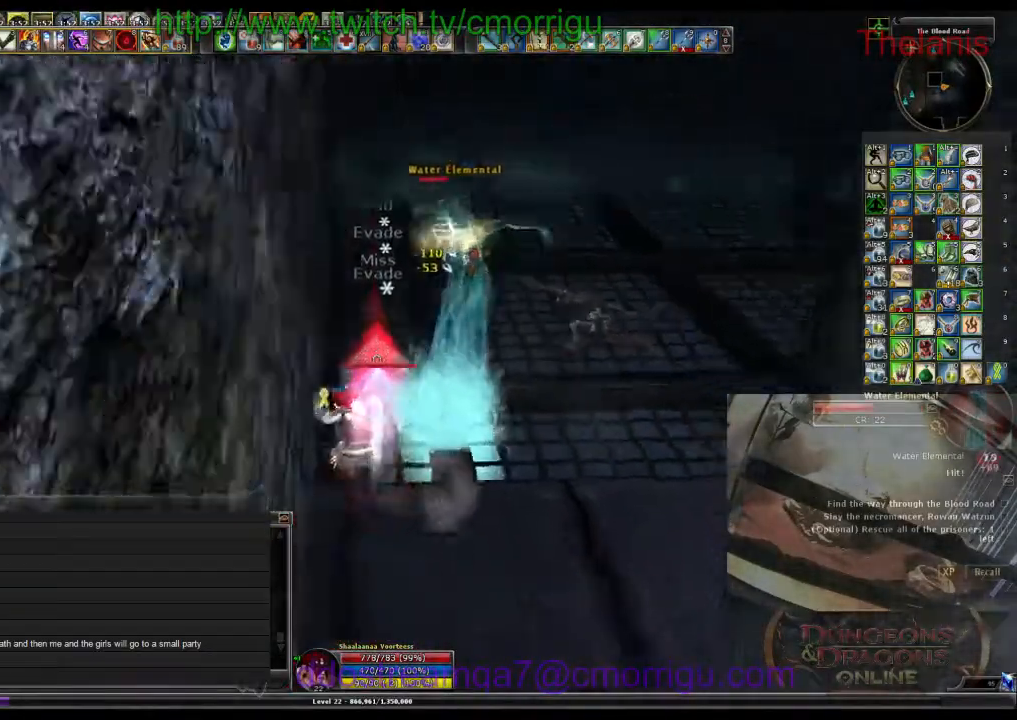
{"keys": [], "events": [[267, "d", "down"], [367, "d", "up"]]}
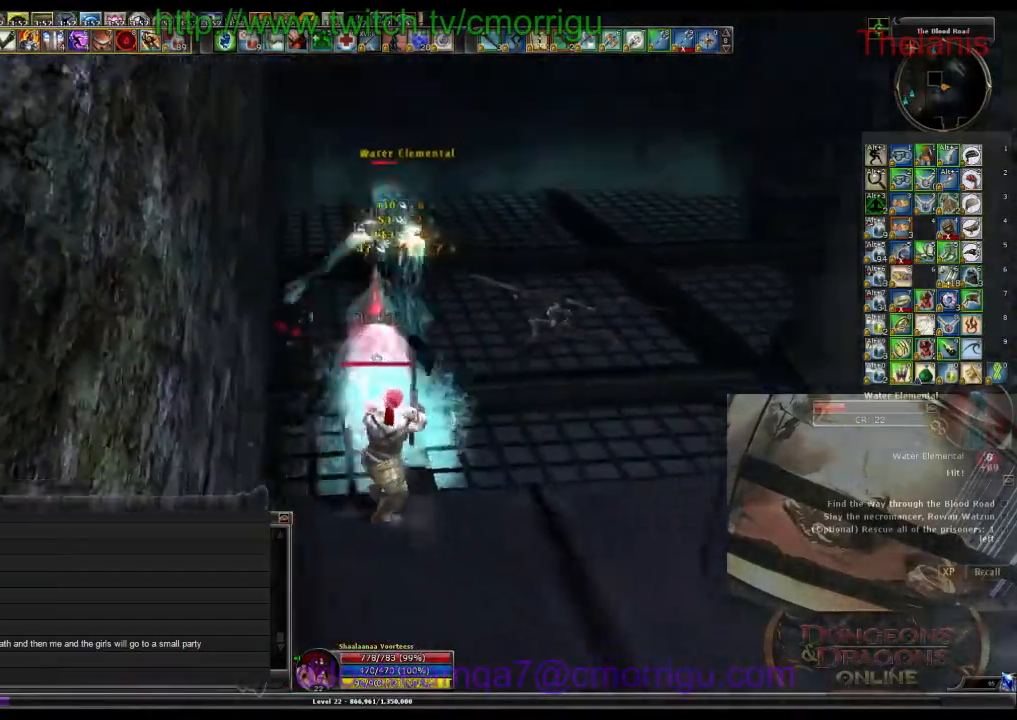
{"keys": [], "events": []}
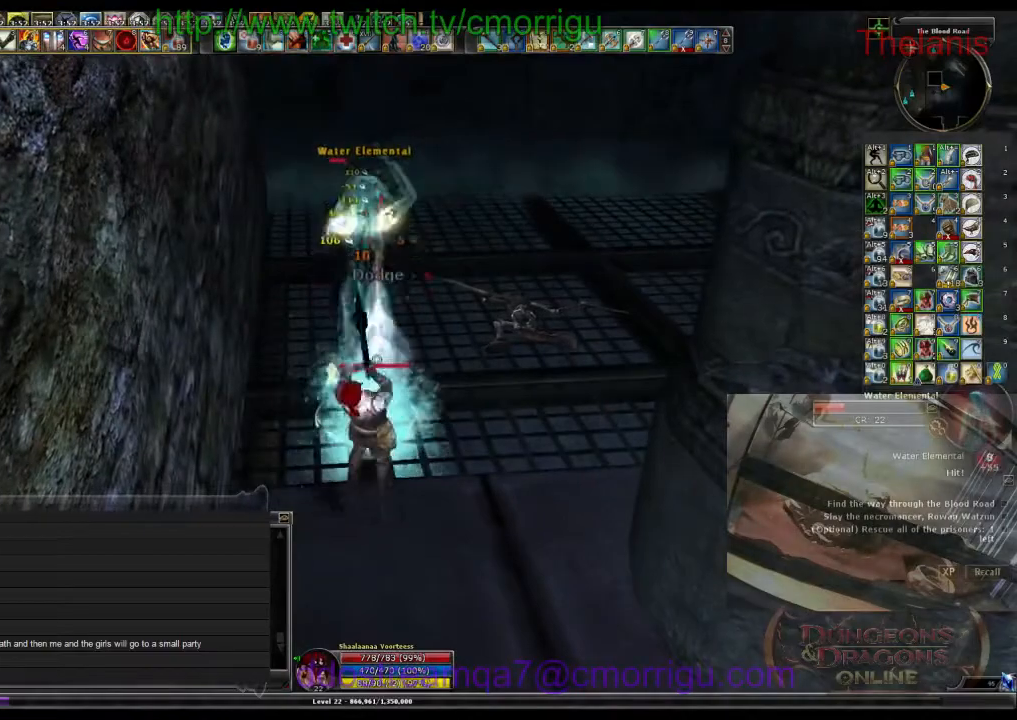
{"keys": [], "events": []}
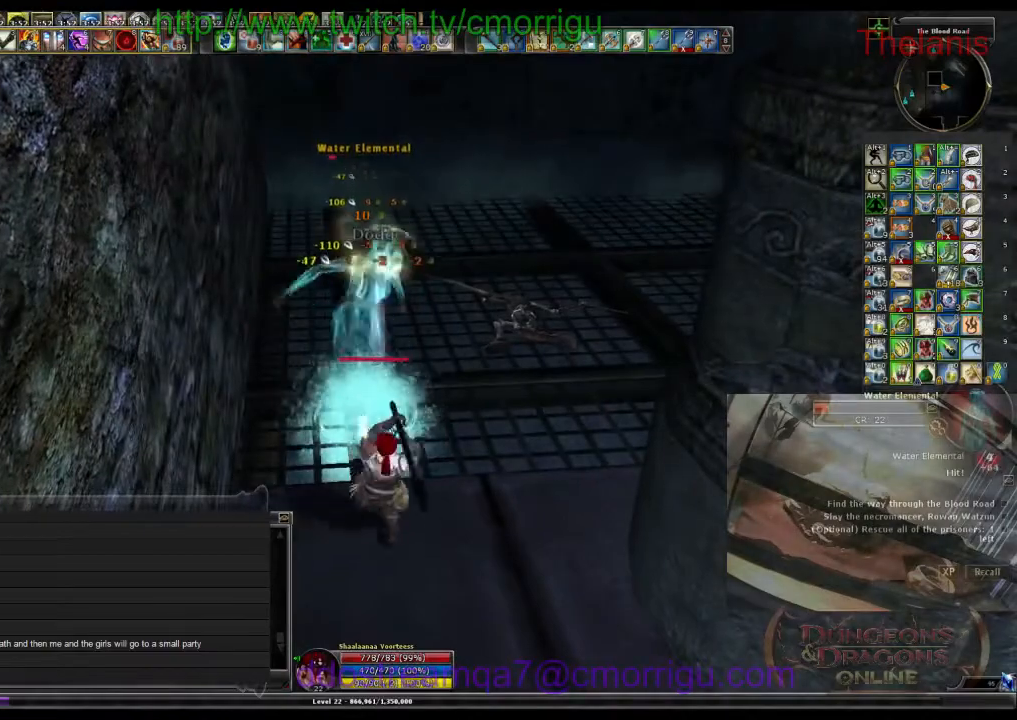
{"keys": [], "events": []}